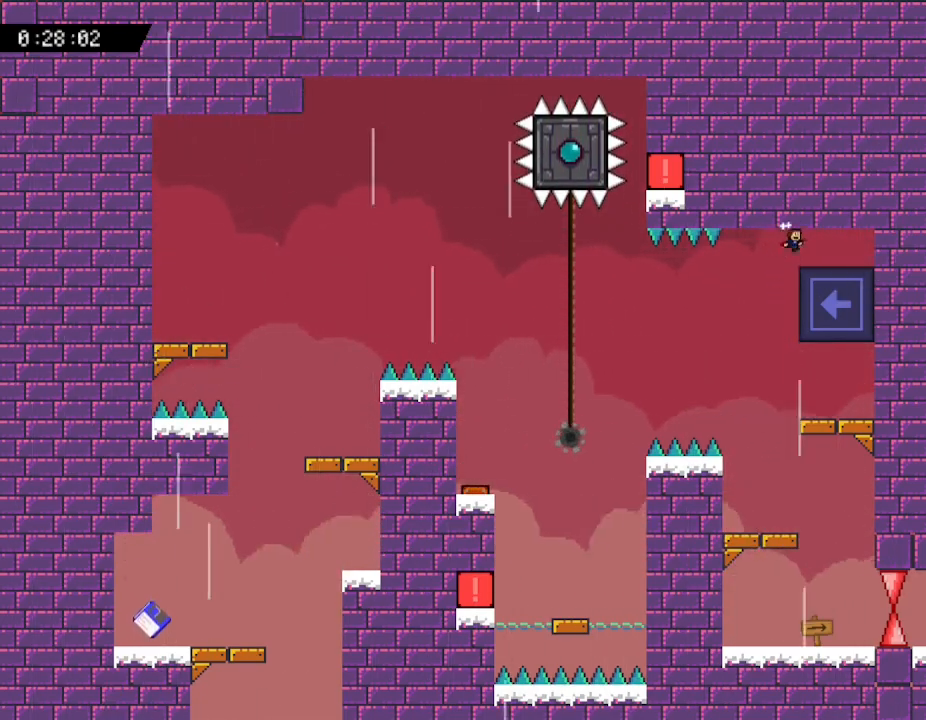
Gameplay with keyboard; each line is a JSON object with the keys held at the frame after it. "events" lists presses ("down") and releases ("up") of "down", "left", "r", "right", "up" and "z" between this image and that frame as [ms after this image, input, new state], when the widget could be followed in between. No other keys are recorded. Mouse input is not recorded. Not read: other_keys.
{"keys": [], "events": [[117, "right", "up"]]}
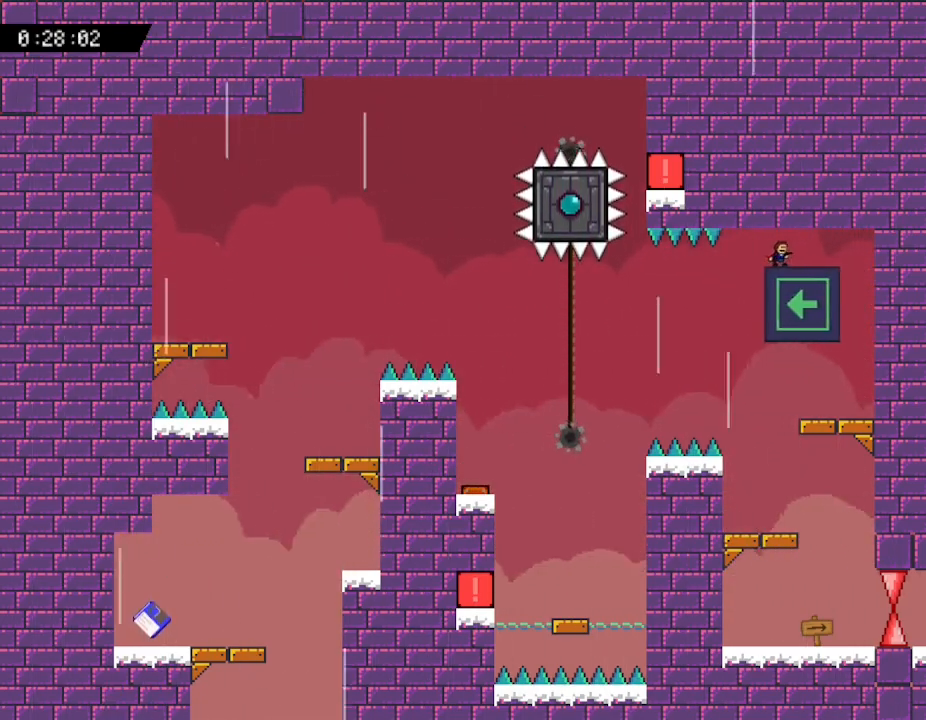
{"keys": [], "events": []}
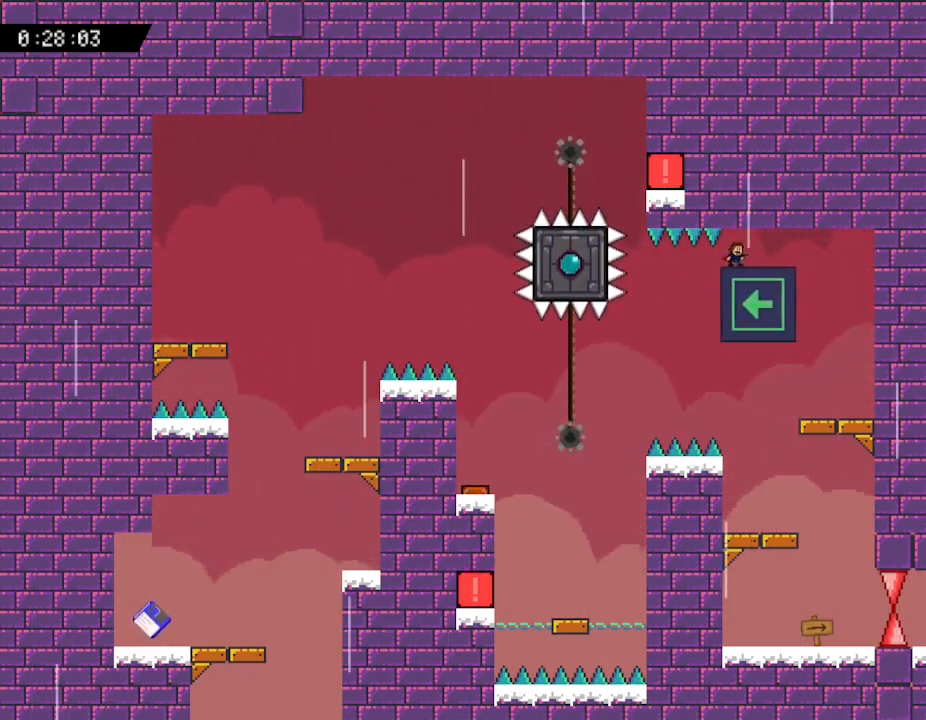
{"keys": ["right"], "events": [[33, "right", "down"]]}
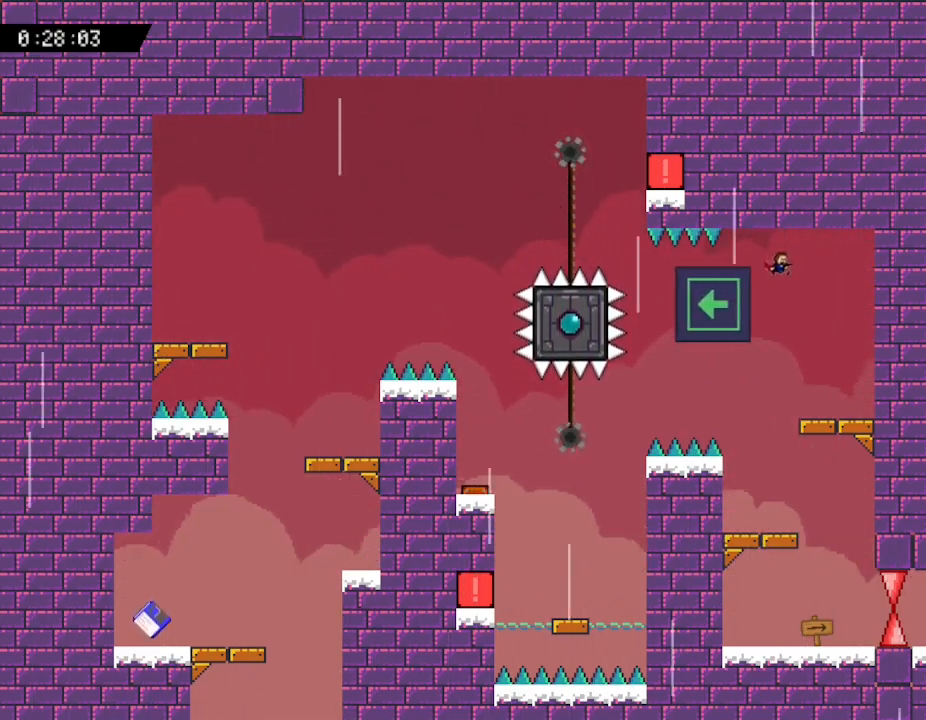
{"keys": ["left"], "events": [[83, "right", "up"], [467, "left", "down"]]}
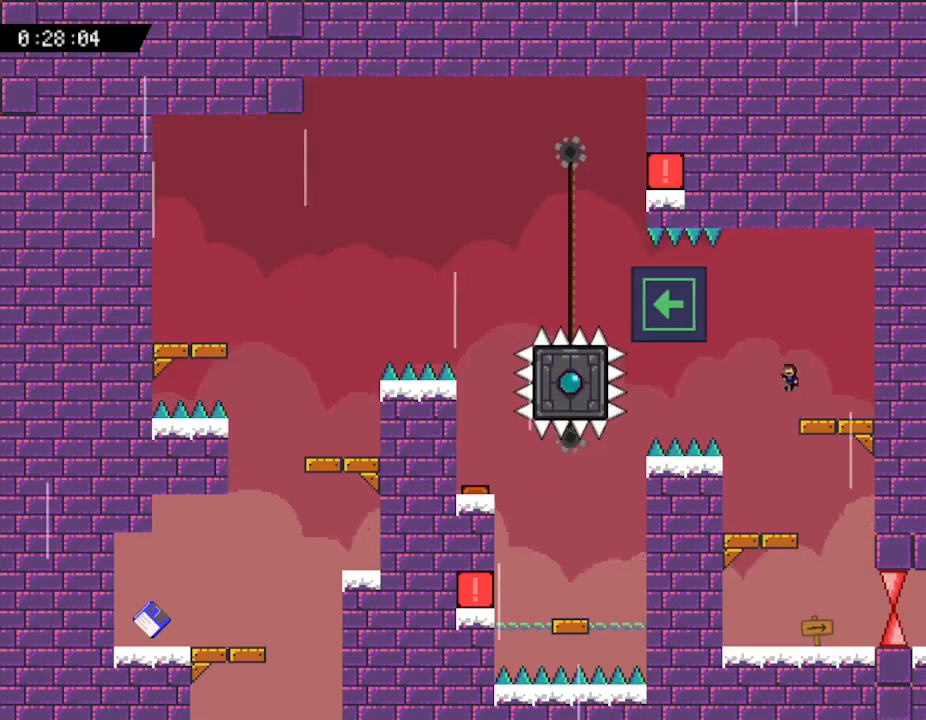
{"keys": ["left"], "events": []}
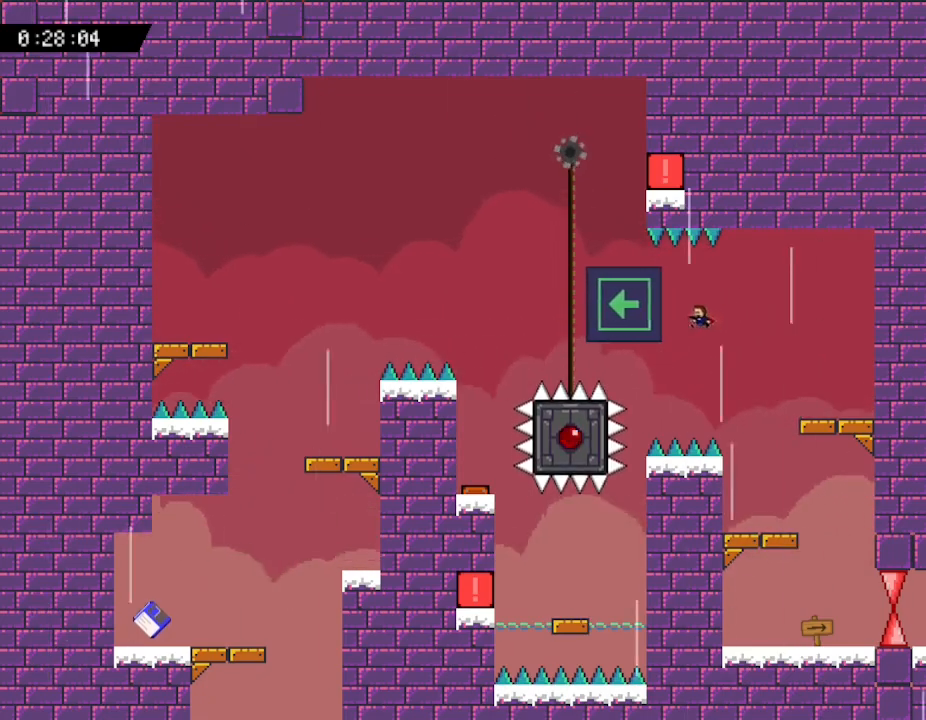
{"keys": [], "events": [[300, "left", "up"]]}
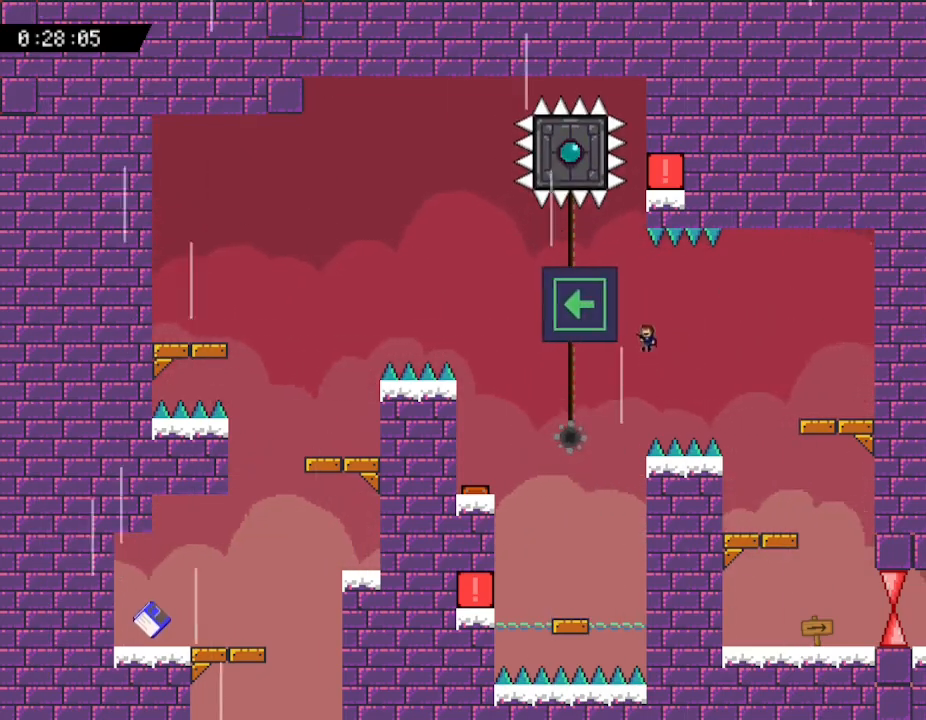
{"keys": ["left"], "events": [[117, "left", "down"]]}
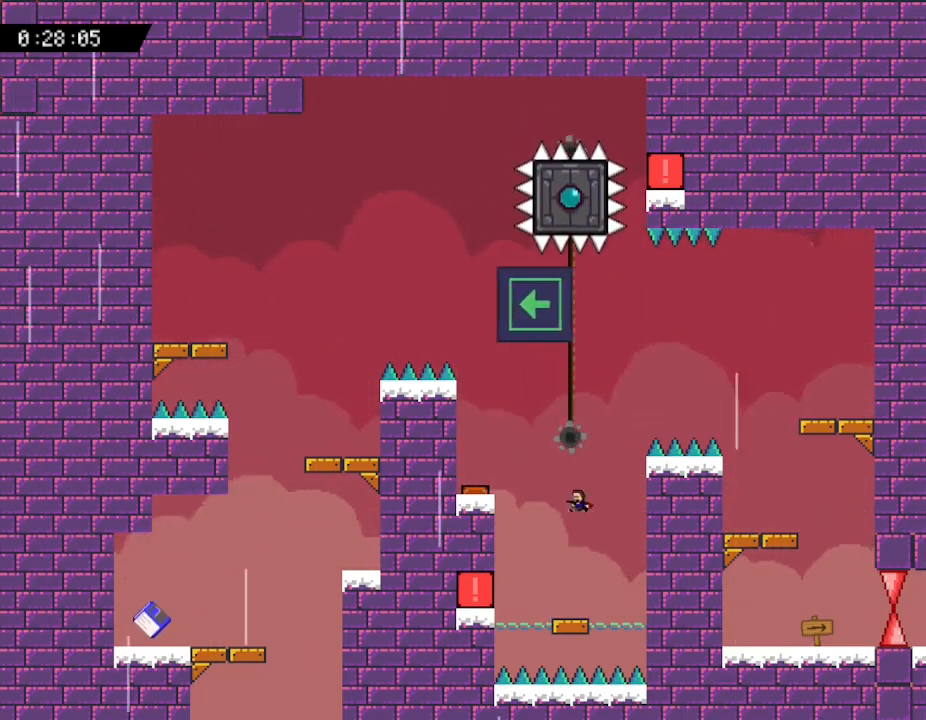
{"keys": [], "events": [[17, "left", "up"], [233, "left", "down"], [433, "left", "up"]]}
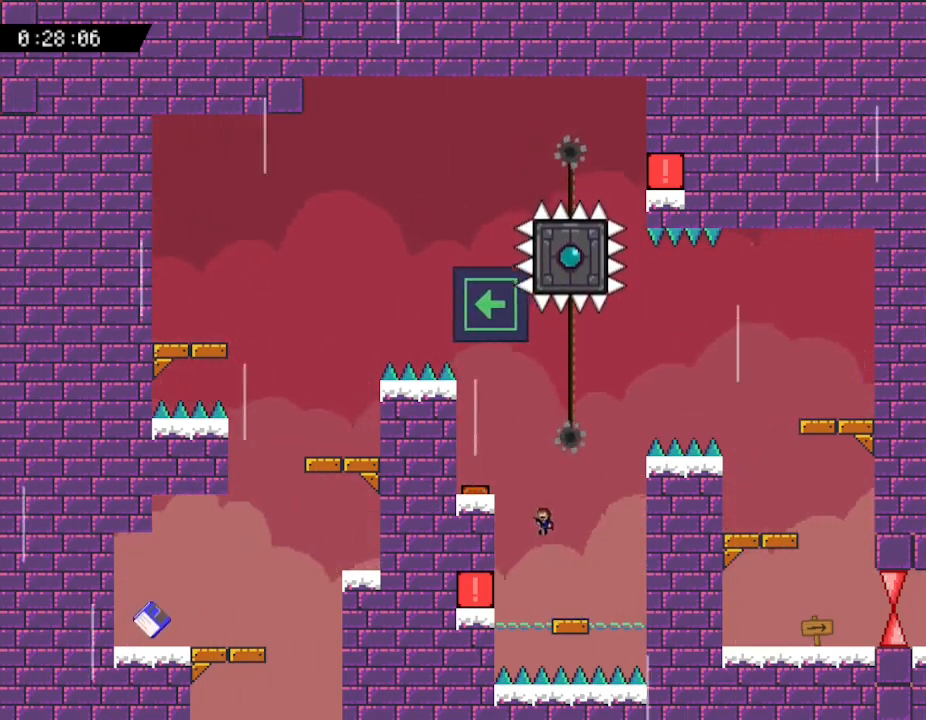
{"keys": [], "events": [[67, "left", "down"], [400, "left", "up"]]}
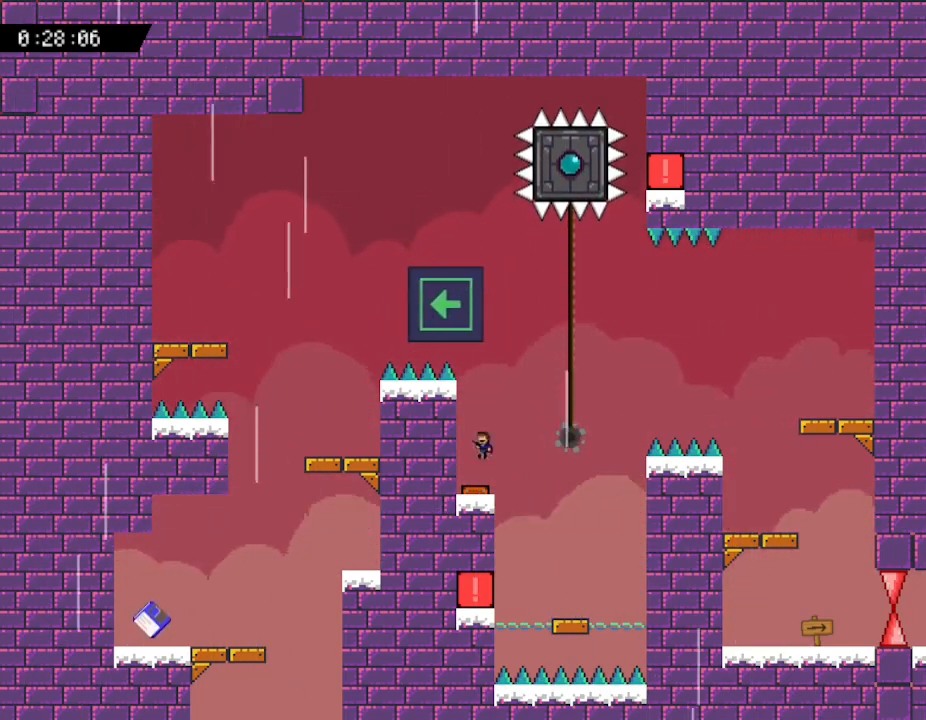
{"keys": ["left"], "events": [[417, "left", "down"]]}
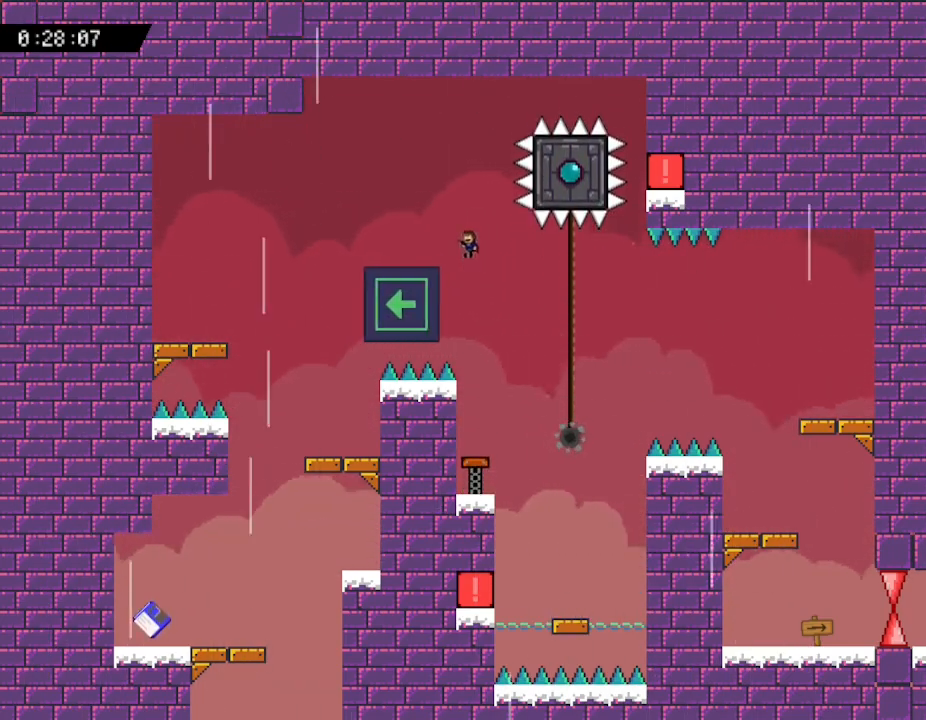
{"keys": [], "events": [[500, "left", "up"]]}
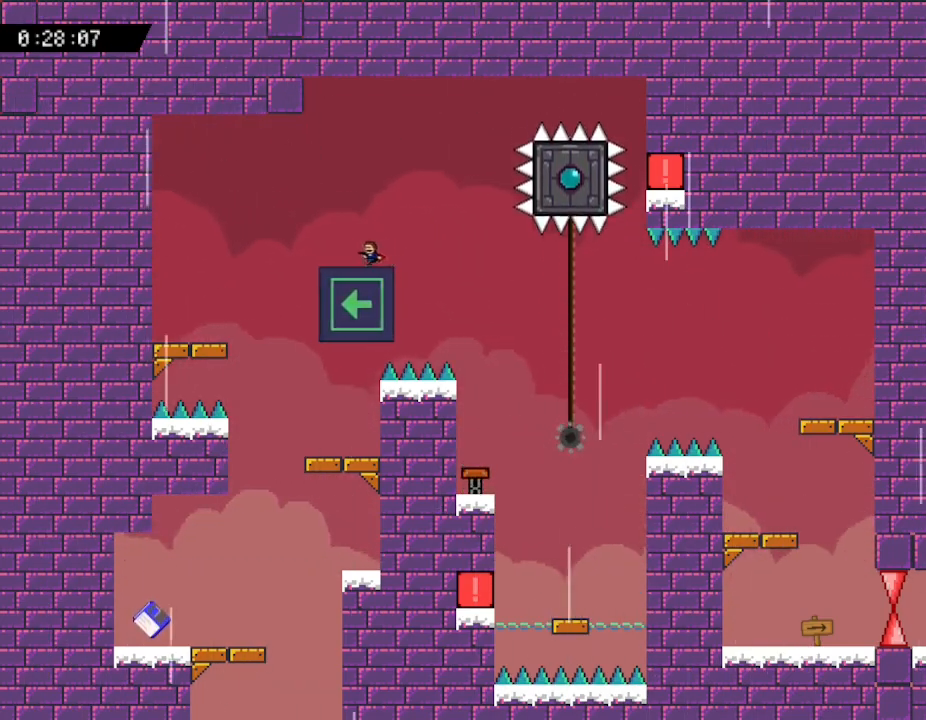
{"keys": ["right", "z"], "events": [[33, "right", "down"], [283, "z", "down"], [367, "z", "up"], [433, "z", "down"]]}
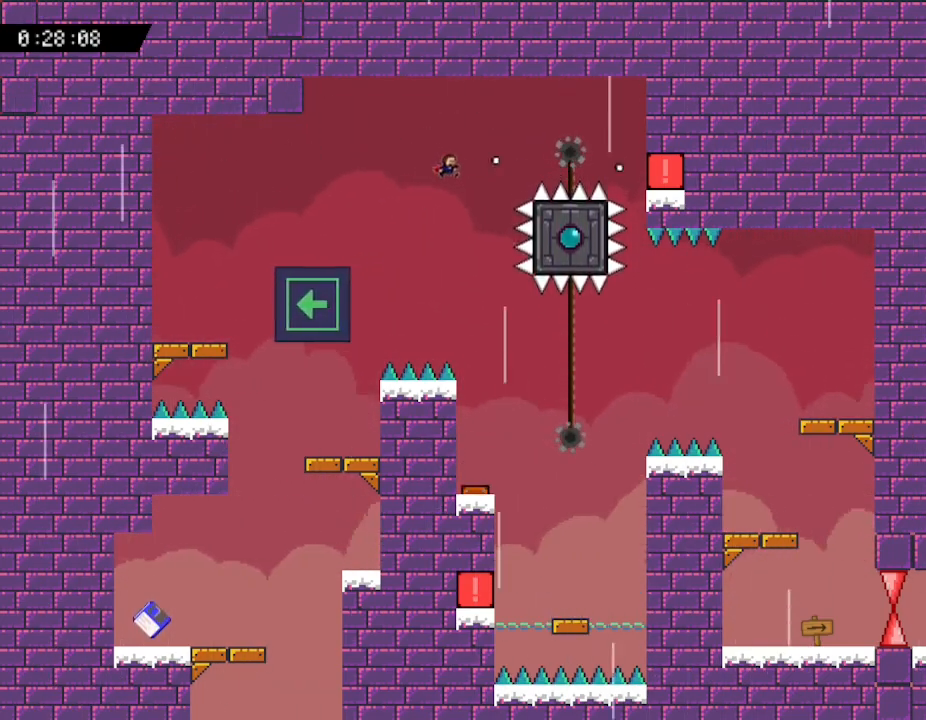
{"keys": ["right"], "events": [[33, "z", "up"], [100, "z", "down"], [167, "right", "up"], [233, "z", "up"], [467, "right", "down"]]}
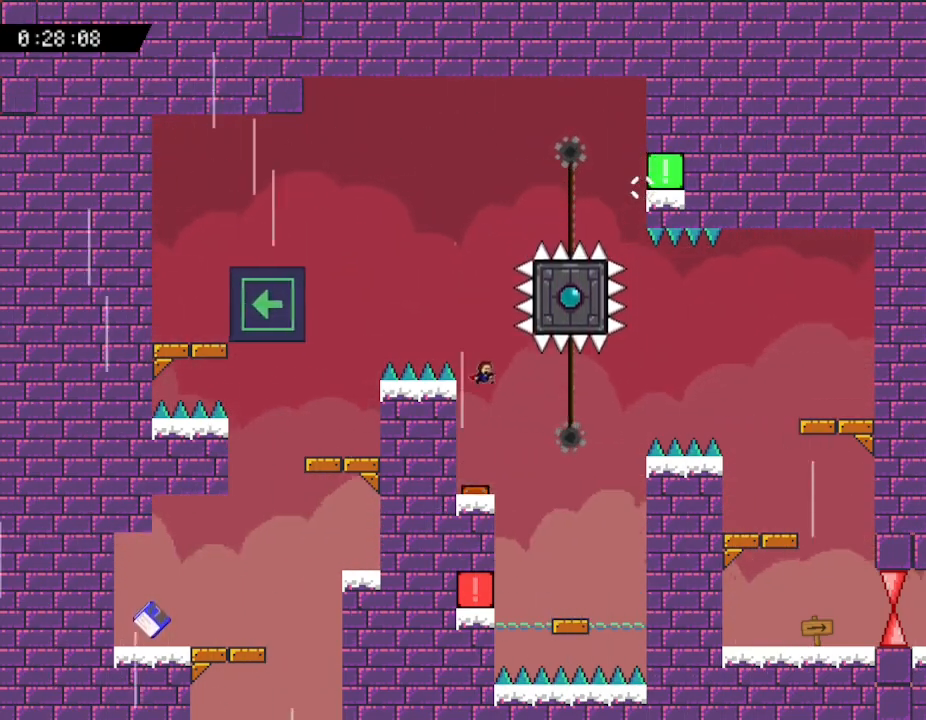
{"keys": ["right"], "events": []}
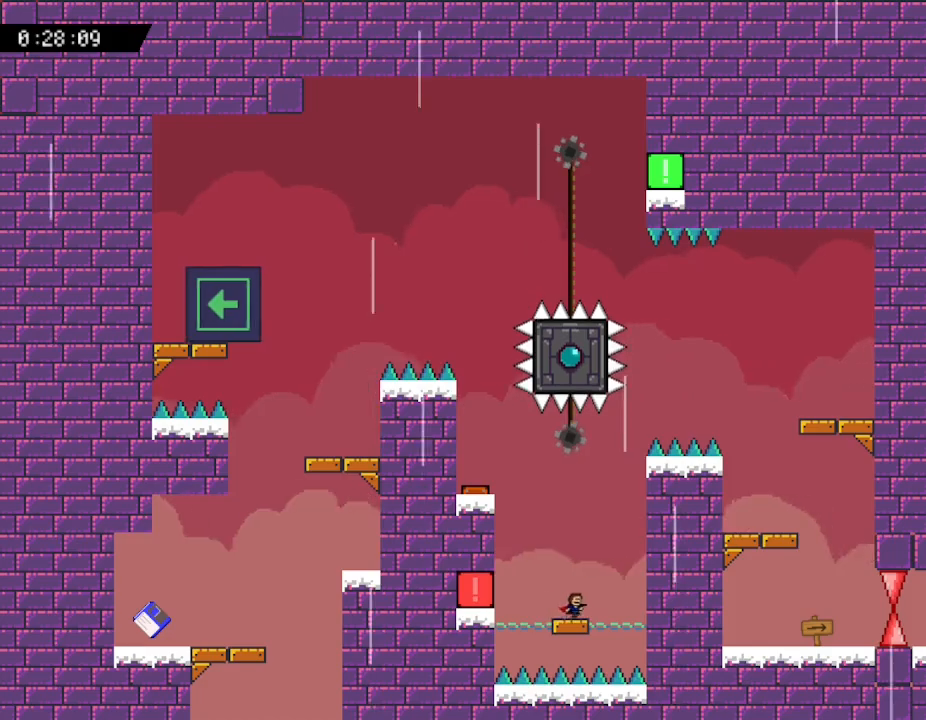
{"keys": [], "events": [[17, "right", "up"], [50, "left", "down"], [50, "z", "down"], [67, "left", "up"], [100, "z", "up"], [167, "z", "down"], [300, "z", "up"]]}
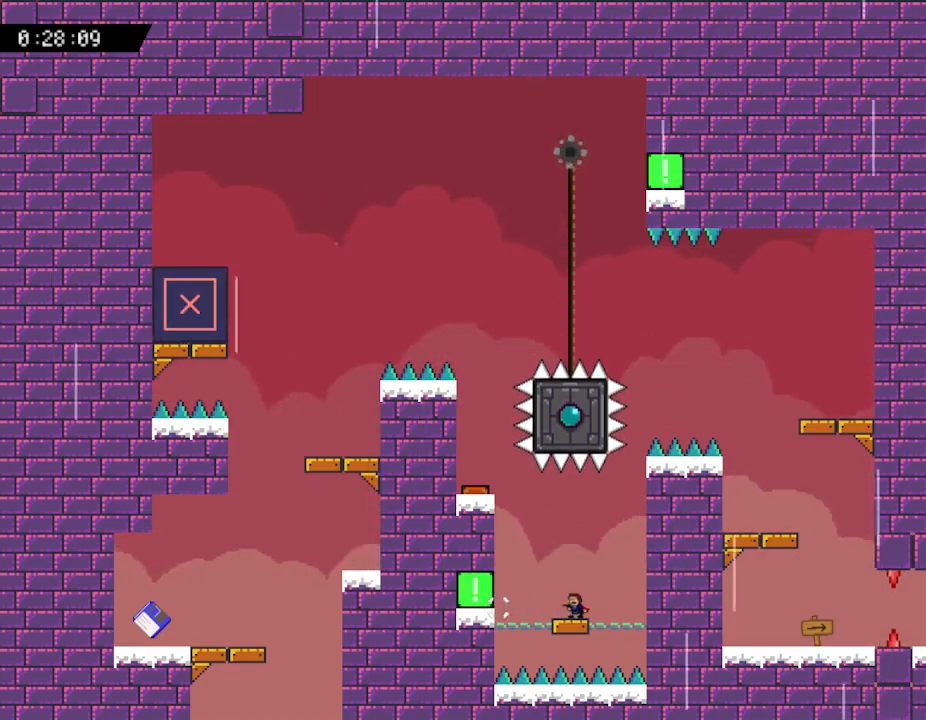
{"keys": ["left"], "events": [[417, "left", "down"]]}
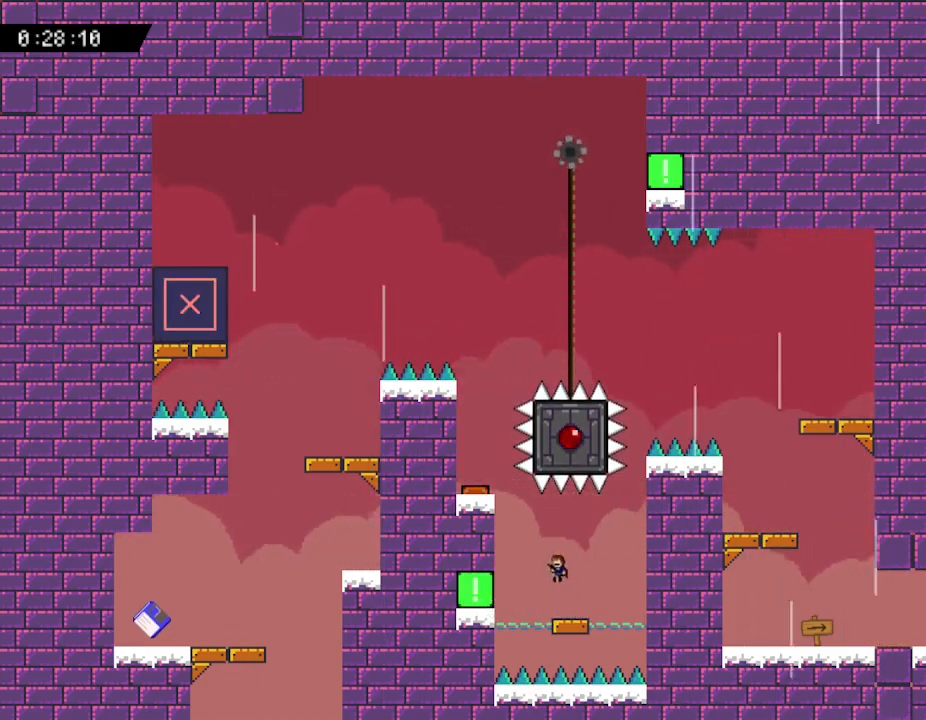
{"keys": [], "events": [[467, "left", "up"]]}
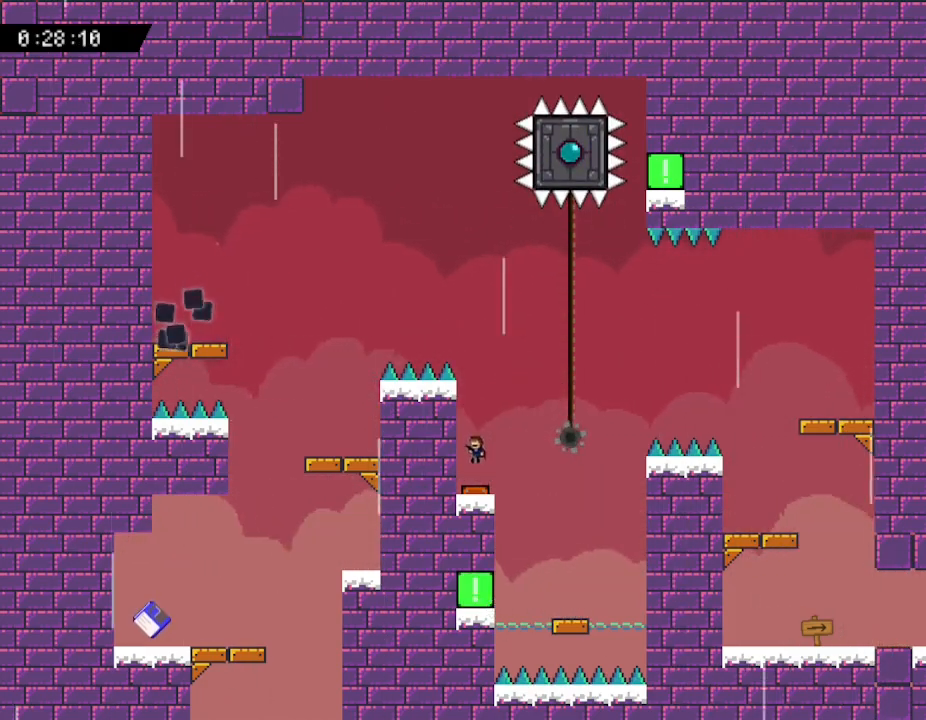
{"keys": ["right"], "events": [[267, "right", "down"]]}
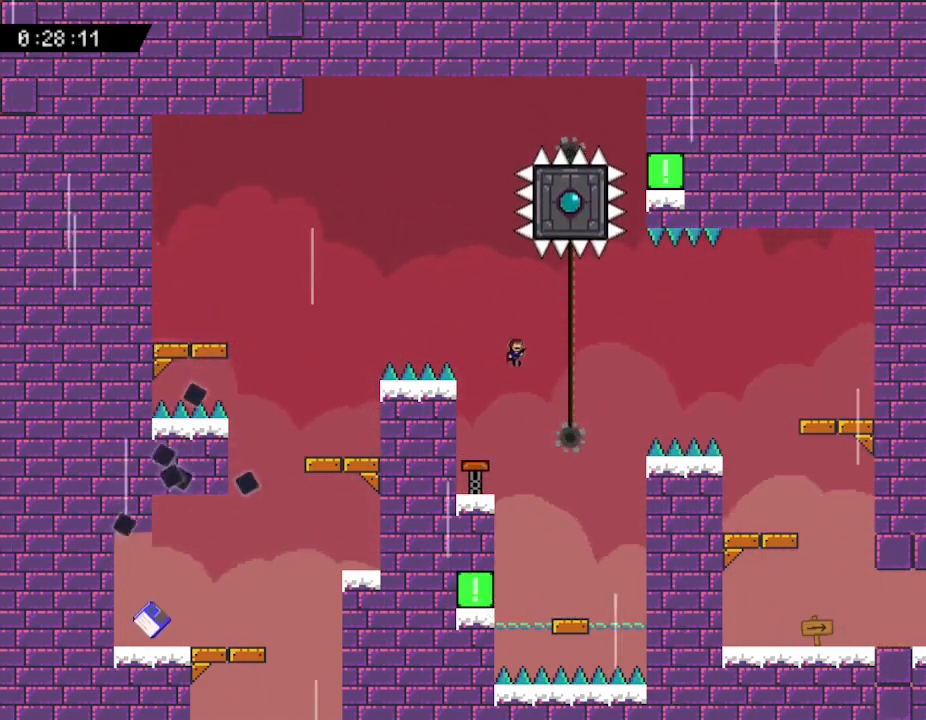
{"keys": ["right"], "events": []}
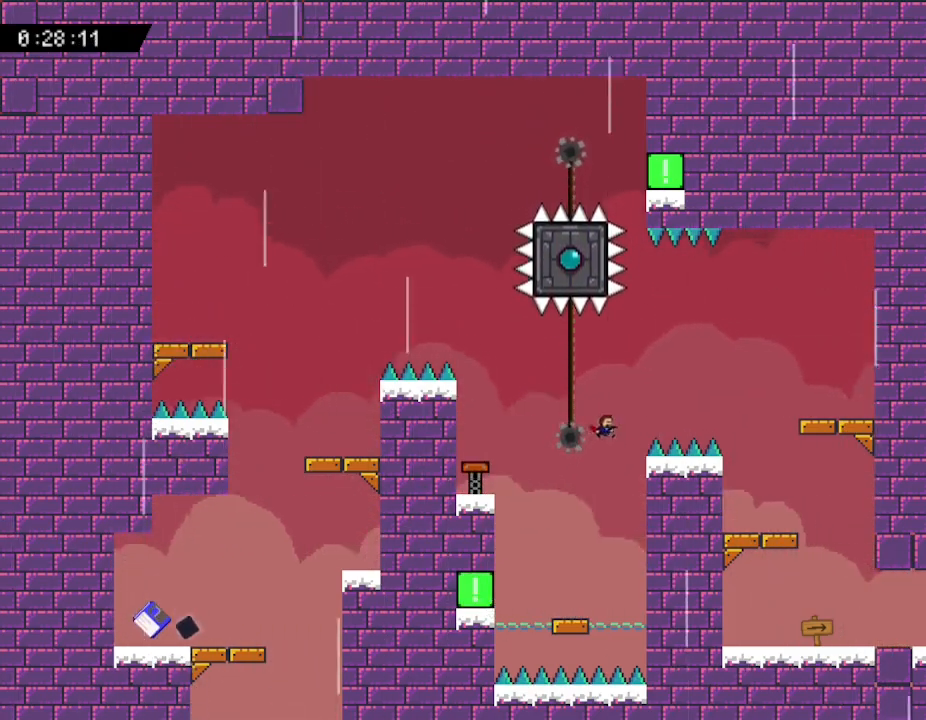
{"keys": ["right"], "events": []}
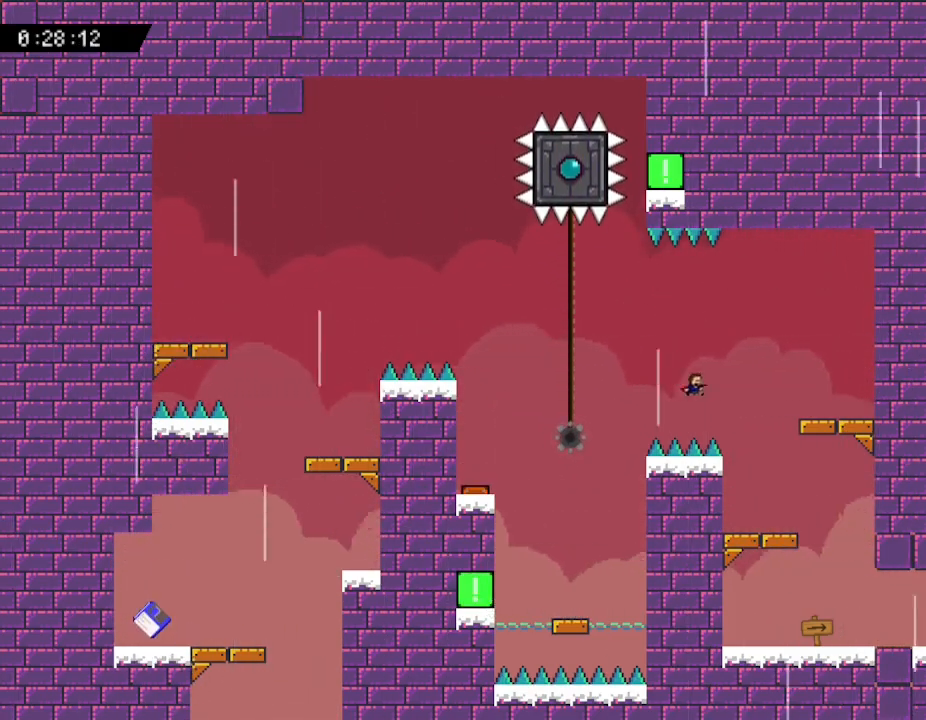
{"keys": ["right"], "events": []}
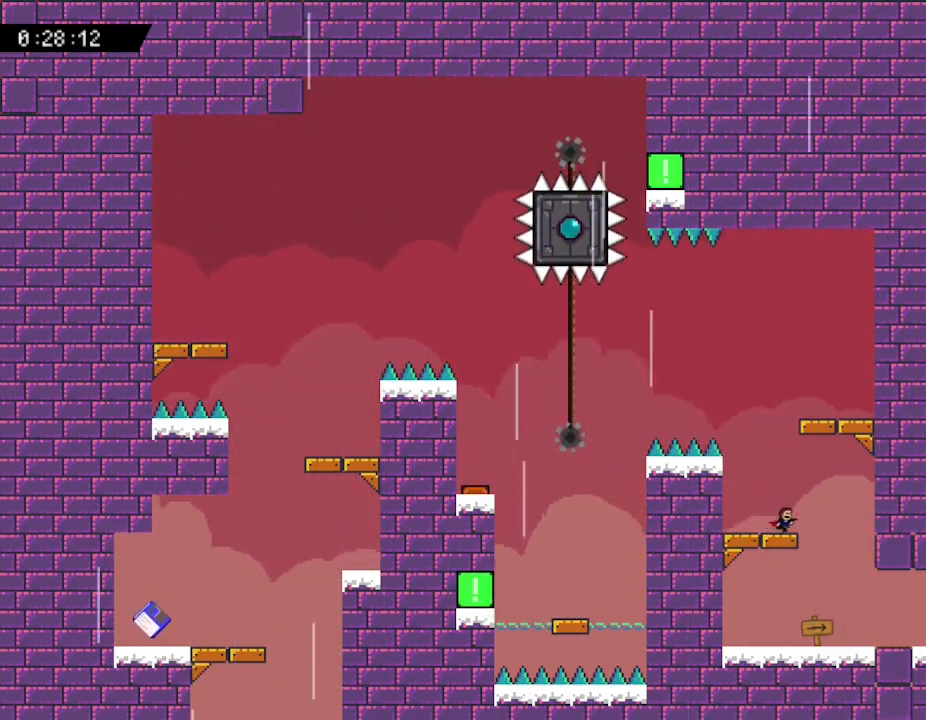
{"keys": ["right"], "events": []}
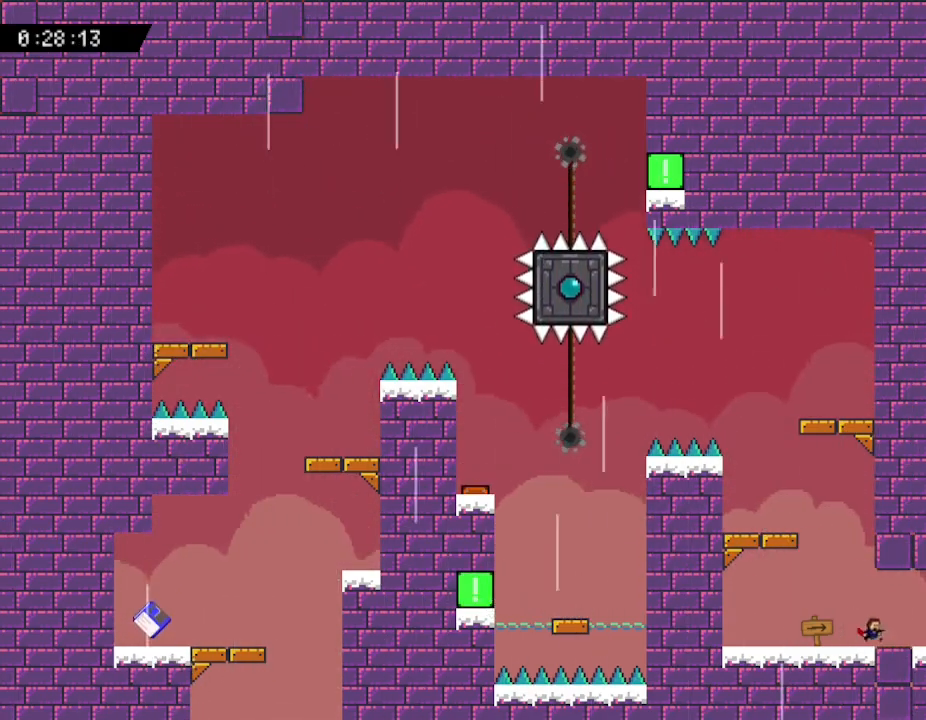
{"keys": ["right"], "events": []}
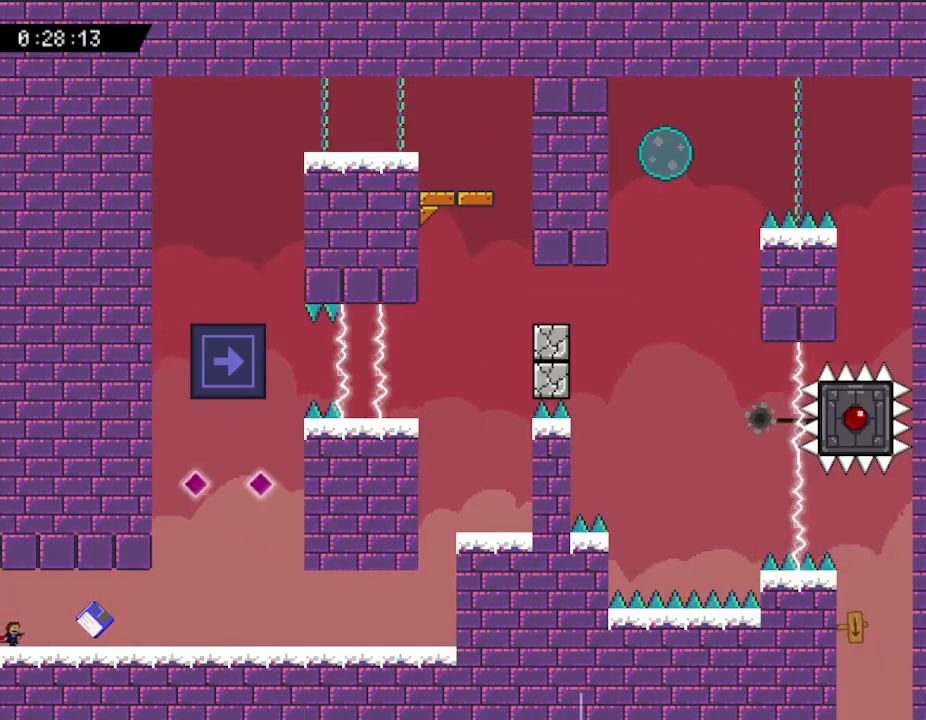
{"keys": ["right"], "events": []}
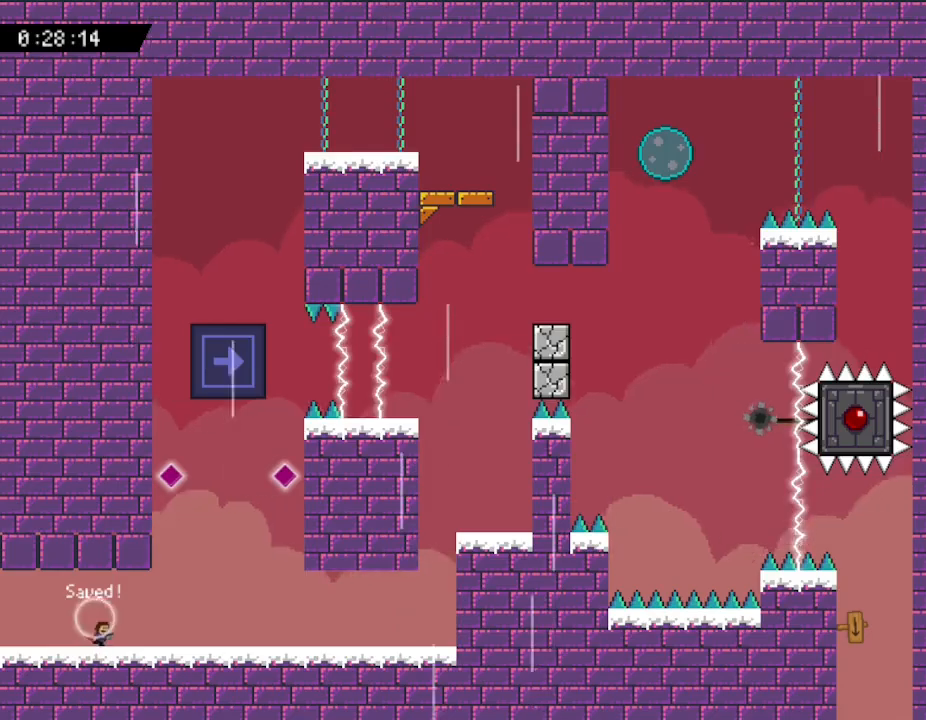
{"keys": [], "events": [[150, "right", "up"]]}
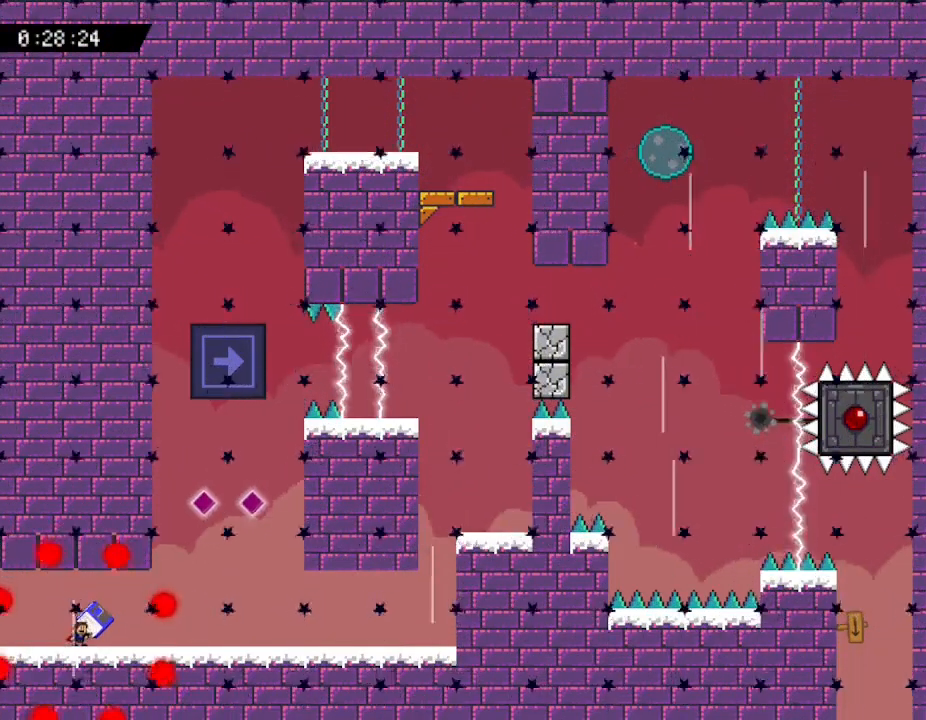
{"keys": ["right"], "events": [[100, "right", "down"]]}
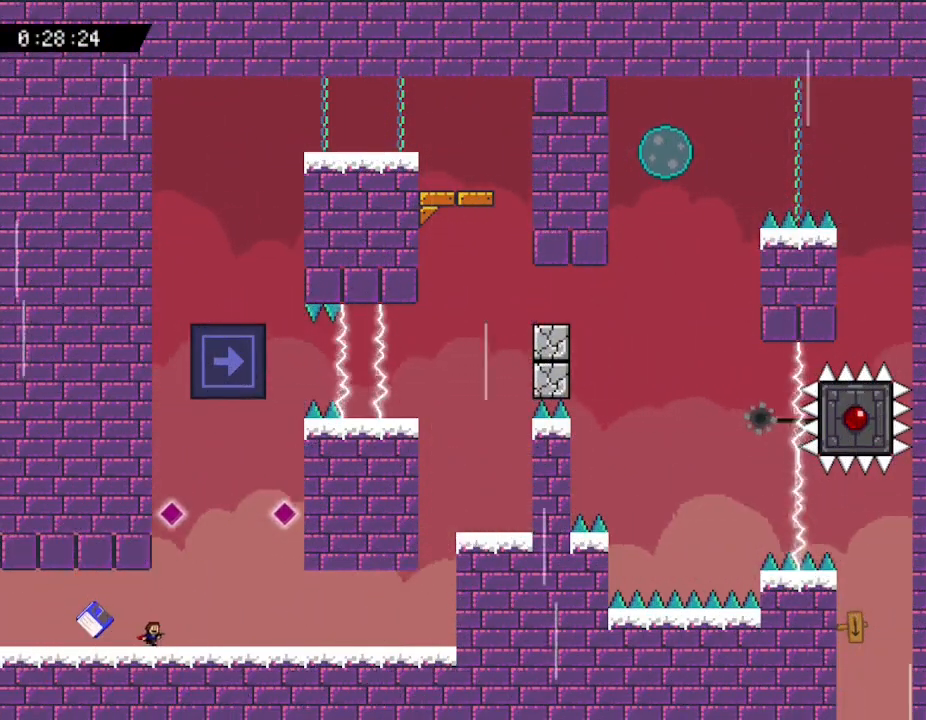
{"keys": ["right"], "events": []}
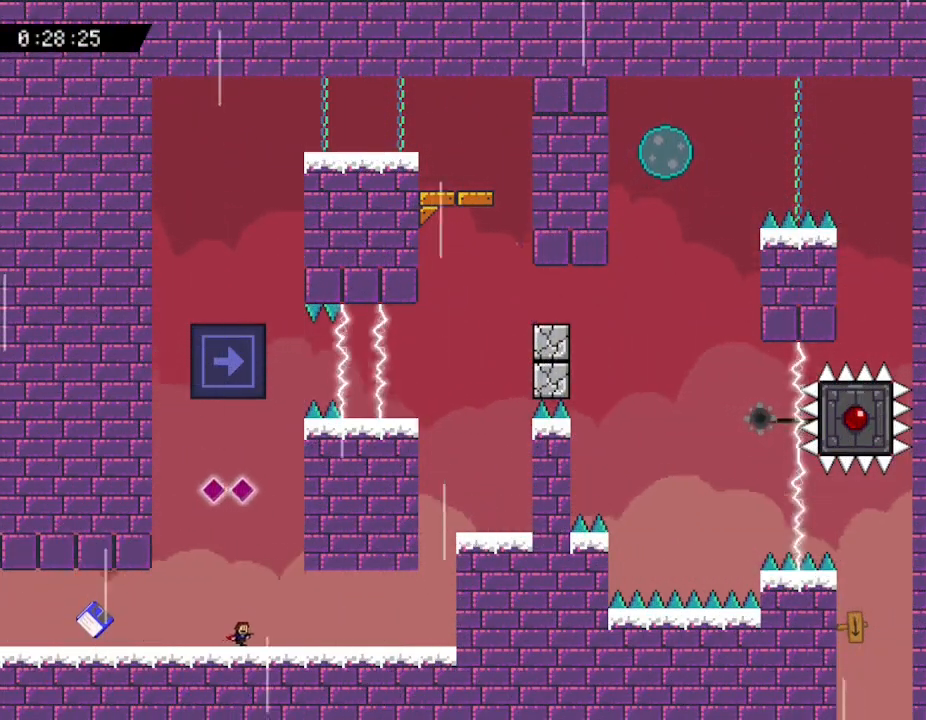
{"keys": ["right"], "events": []}
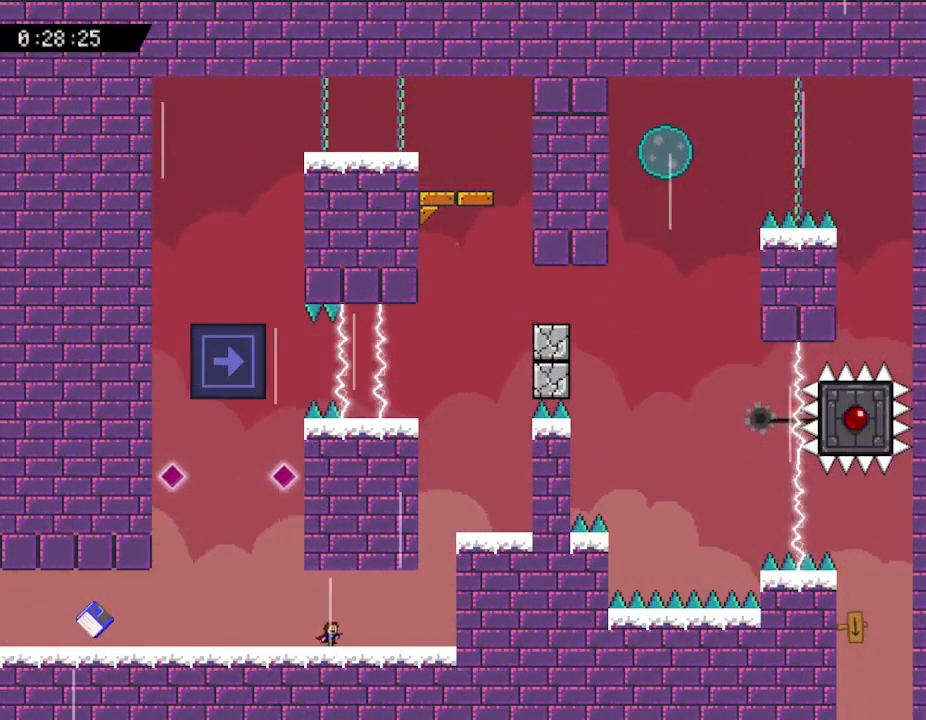
{"keys": ["right"], "events": []}